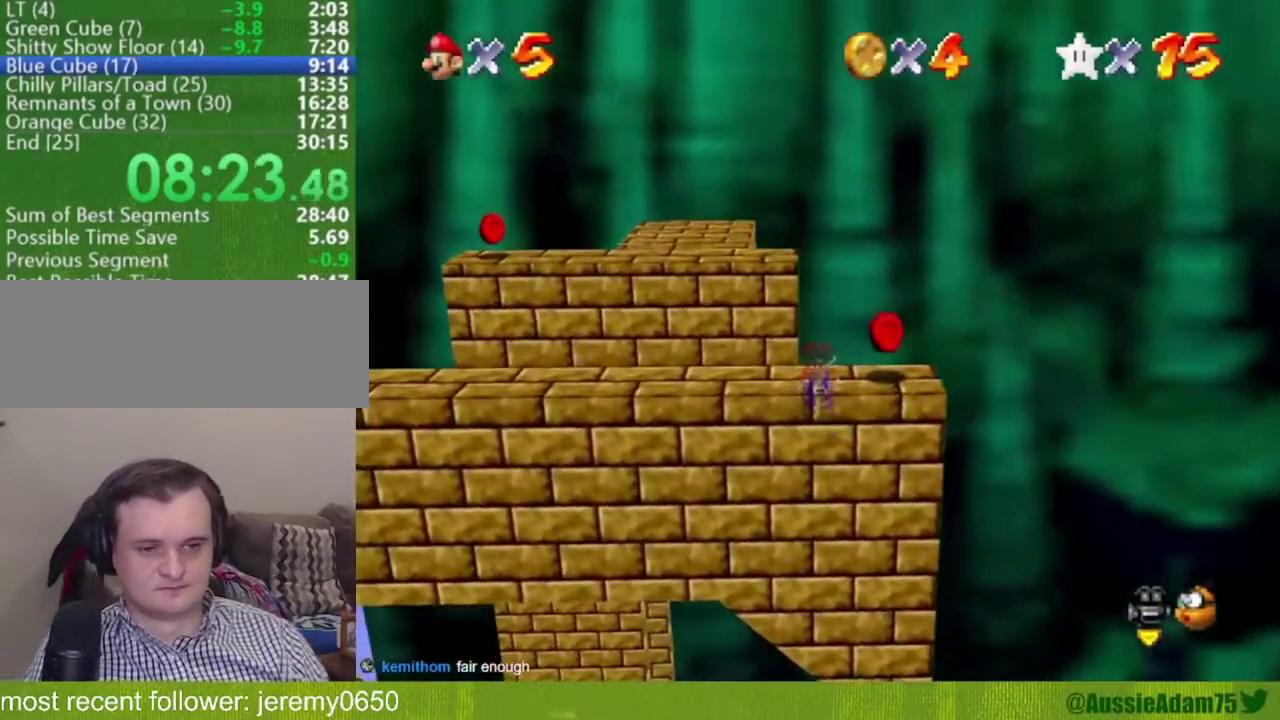
Gameplay with a controller (Nintendo layout); each line is a JSON object with the inputs held at the frame after it. "events" lists button and stick changes between this image and that frame as [ms after this image, input, new state], when the widget could be followed in between. Not read: L3 R3.
{"buttons": [], "left_stick": "up", "events": [[150, "C_RIGHT", "down"], [234, "C_RIGHT", "up"], [400, "left_stick", "up"]]}
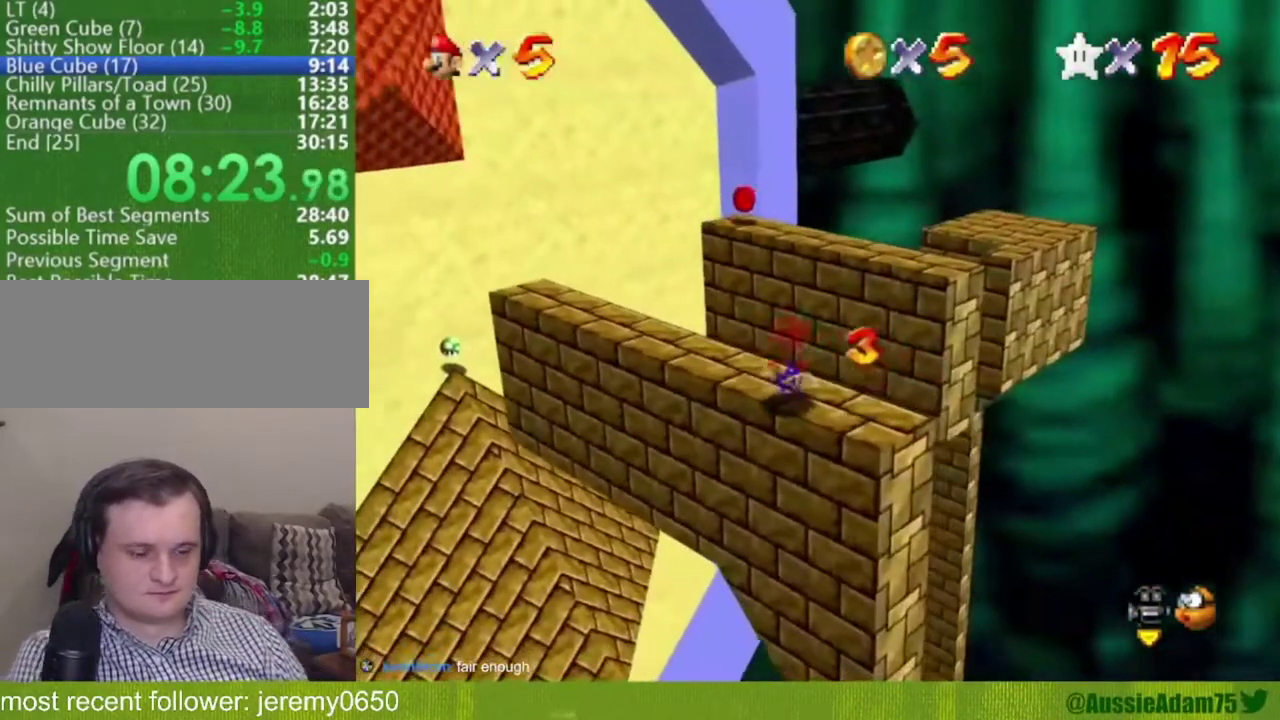
{"buttons": [], "left_stick": "center", "events": [[17, "left_stick", "center"], [67, "A", "down"], [67, "B", "down"], [151, "A", "up"], [151, "B", "up"], [151, "left_stick", "down-right"], [317, "left_stick", "center"]]}
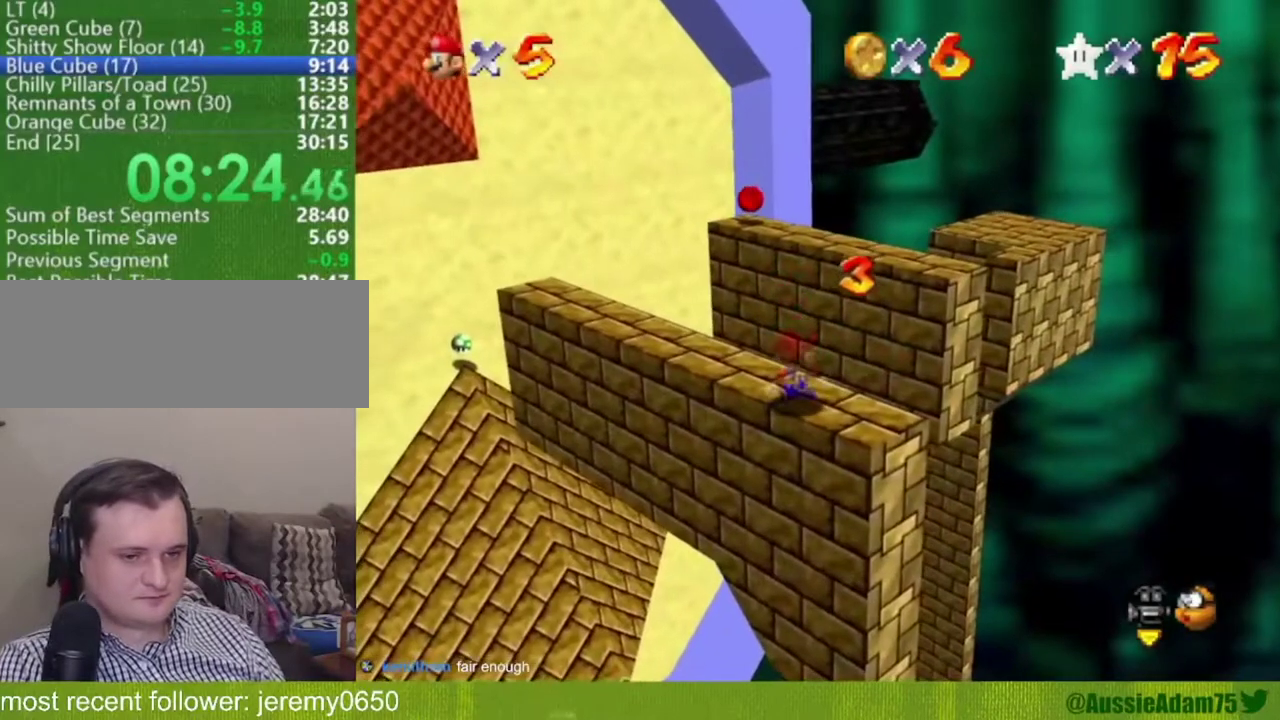
{"buttons": [], "left_stick": "up", "events": [[17, "left_stick", "up"], [133, "left_stick", "up-left"], [467, "left_stick", "up"]]}
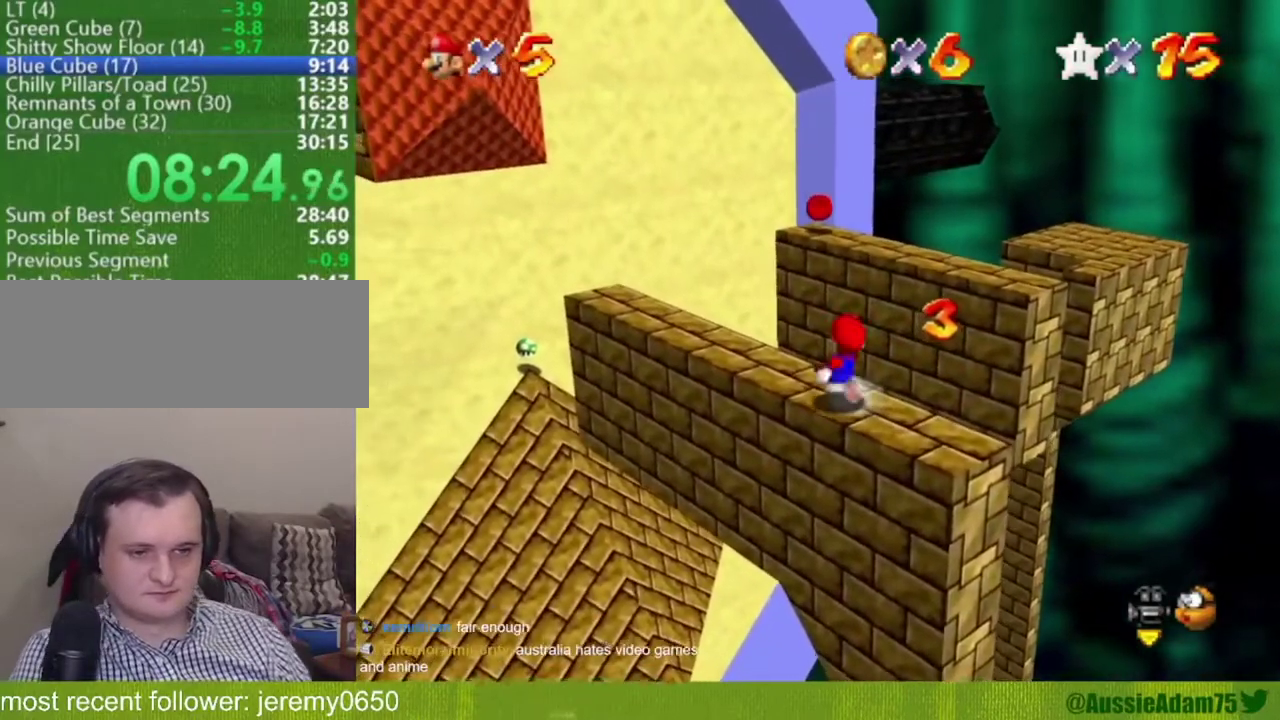
{"buttons": ["A"], "left_stick": "up", "events": [[166, "A", "down"]]}